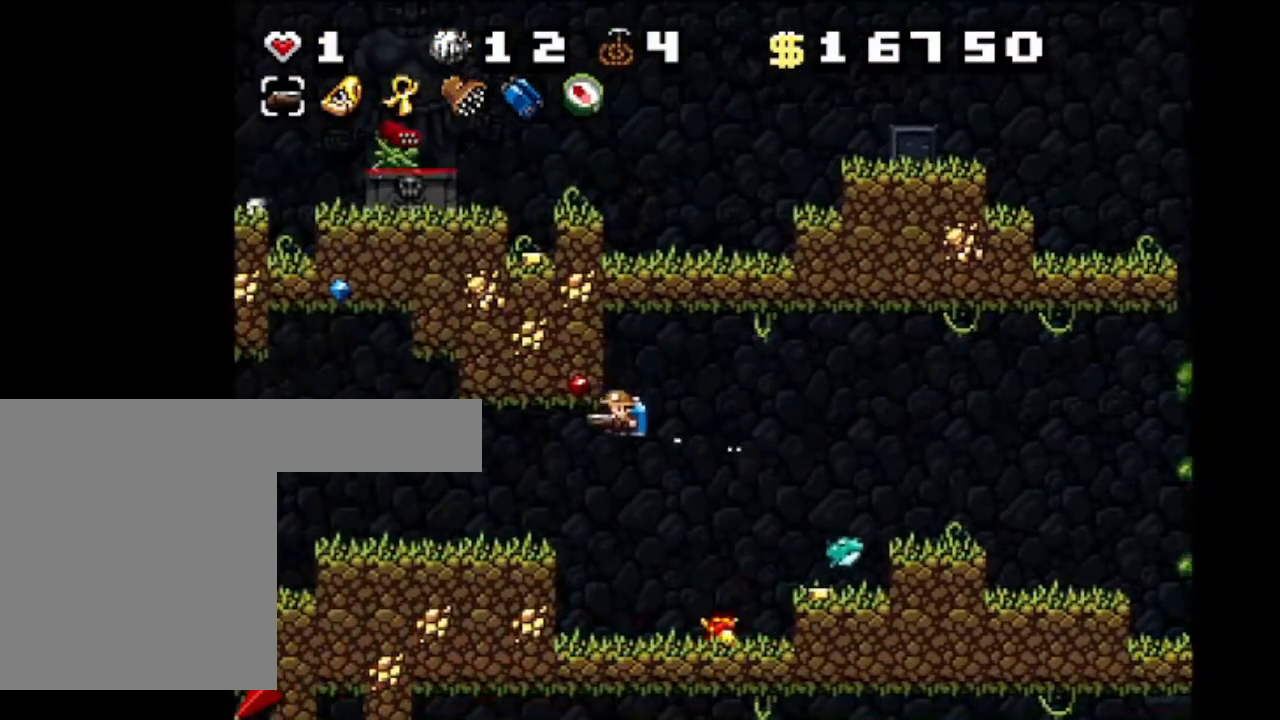
Gameplay with keyboard; each line is a JSON object with the keys held at the frame after it. "events" lists presses ("down") and releases ("up") of "c", "down", "left", "p", "right", "shift", "up", "x" and "z" between this image and that frame as [ms after this image, input, new state], when the widget could be followed in between. No other keys are recorded. Mouse input is not recorded.
{"keys": ["down", "left", "shift"], "events": [[133, "z", "up"], [400, "down", "down"]]}
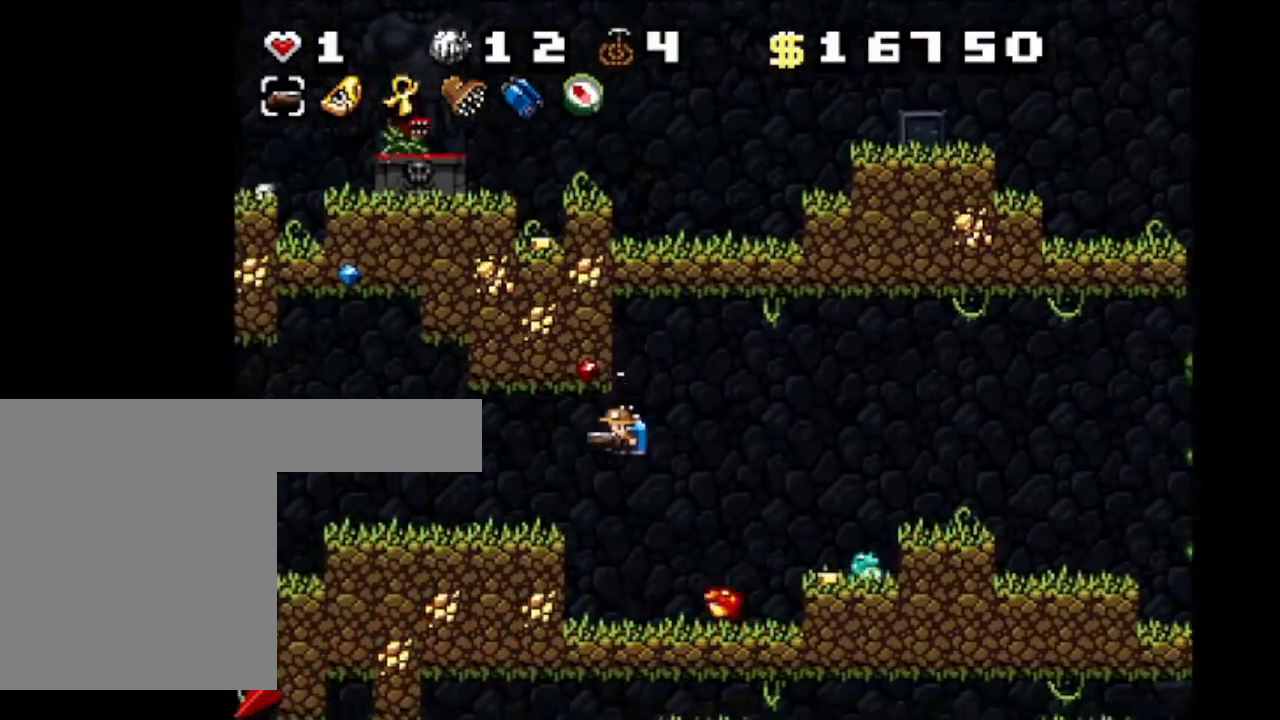
{"keys": ["shift"], "events": [[34, "z", "down"], [167, "z", "up"], [200, "down", "up"], [401, "left", "up"]]}
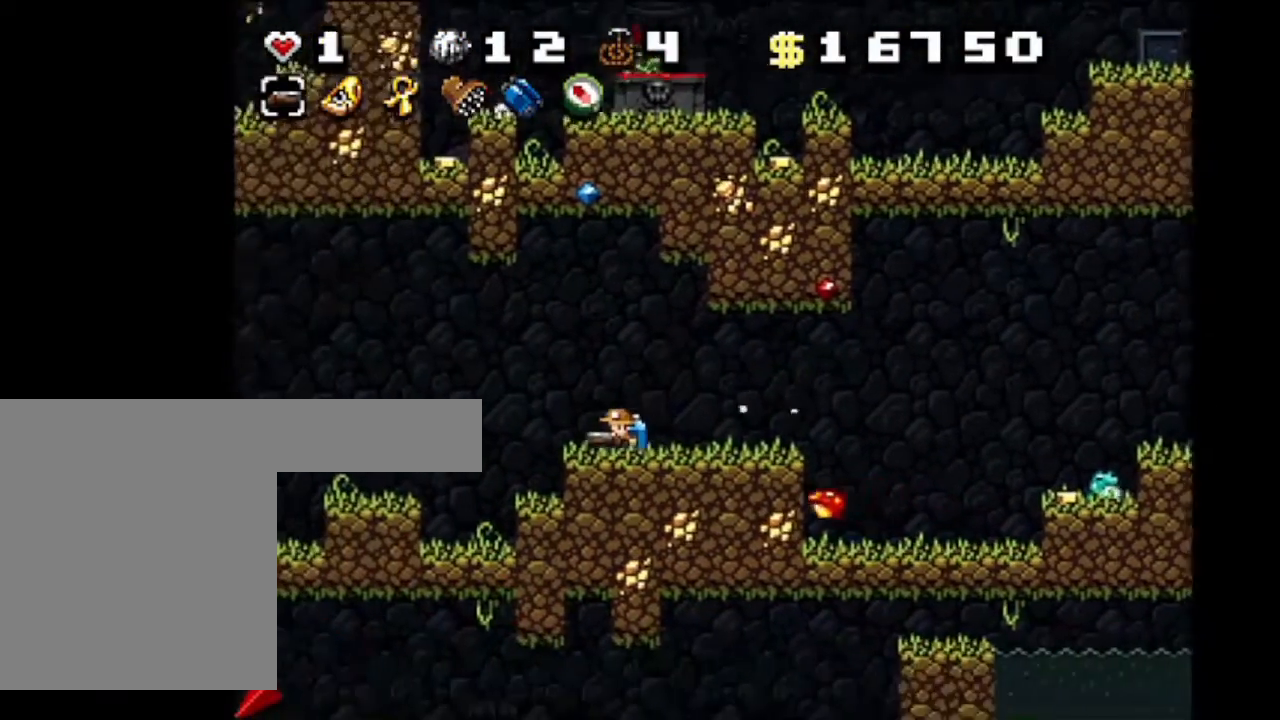
{"keys": ["shift"], "events": [[33, "left", "down"], [200, "z", "down"], [300, "z", "up"], [467, "left", "up"]]}
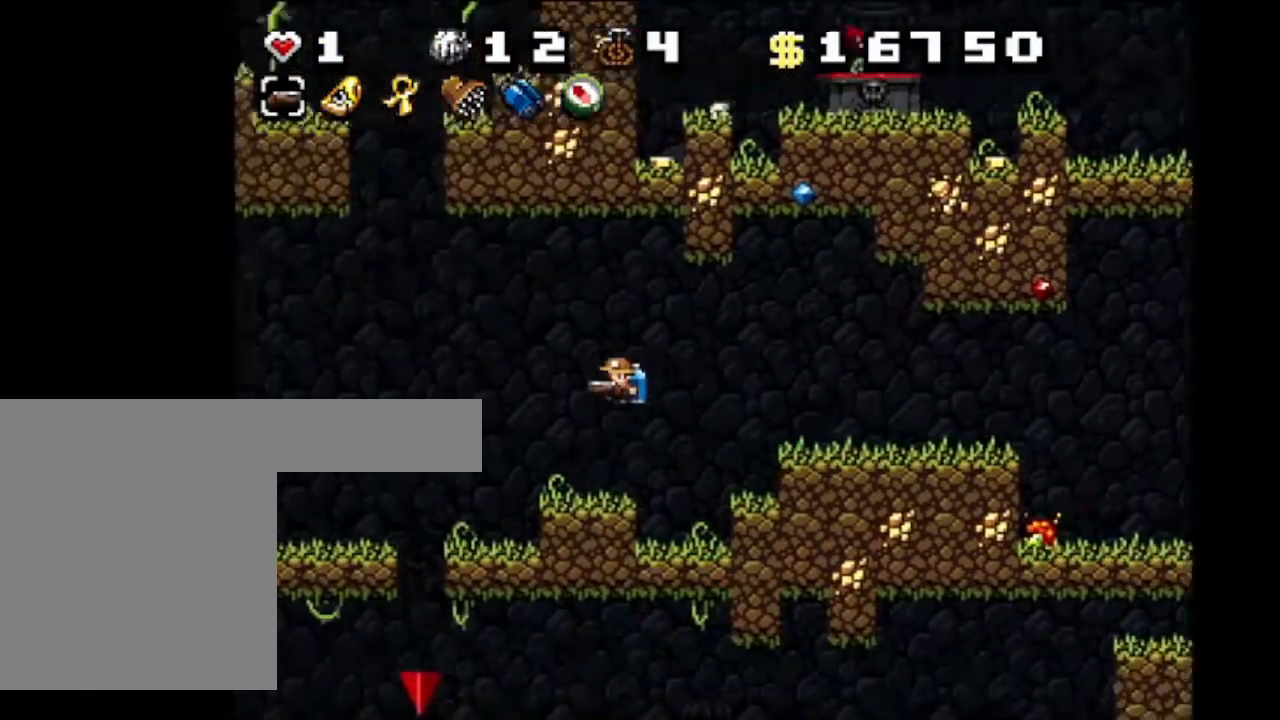
{"keys": ["shift"], "events": [[67, "left", "down"], [200, "left", "up"], [300, "left", "down"], [434, "left", "up"]]}
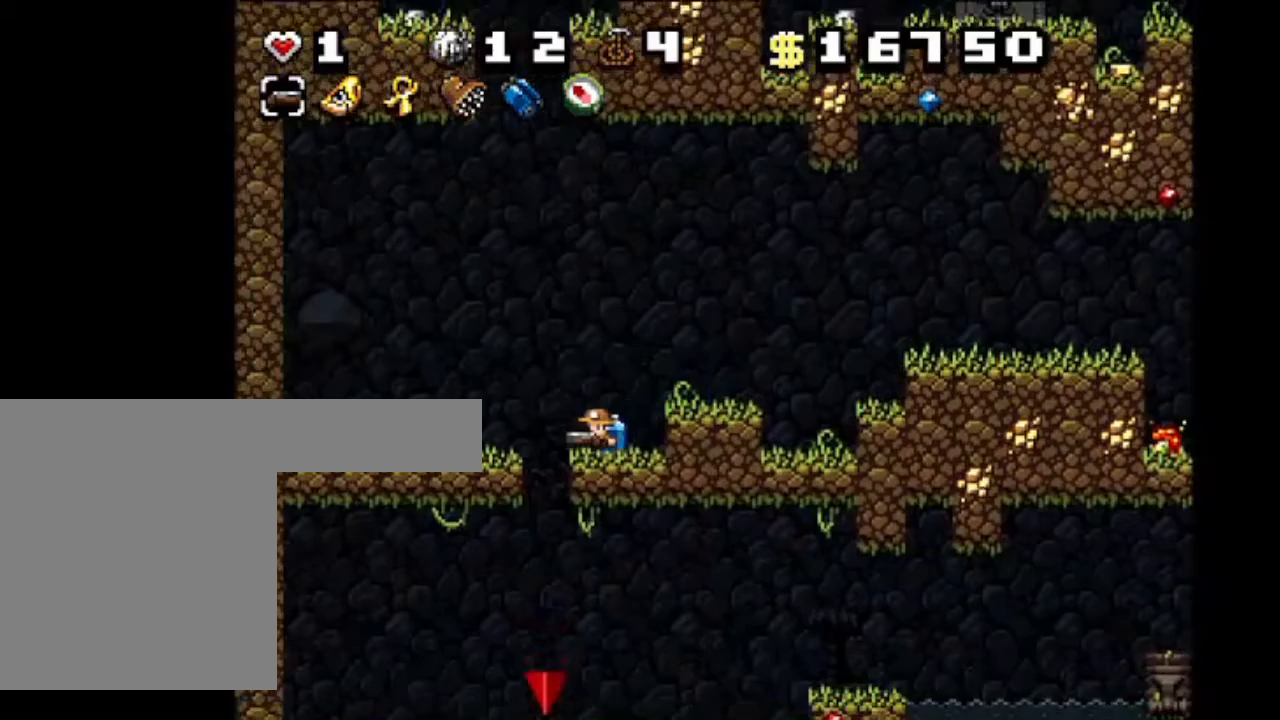
{"keys": ["left", "shift"], "events": [[200, "right", "down"], [200, "z", "down"], [333, "right", "up"], [367, "z", "up"], [433, "left", "down"]]}
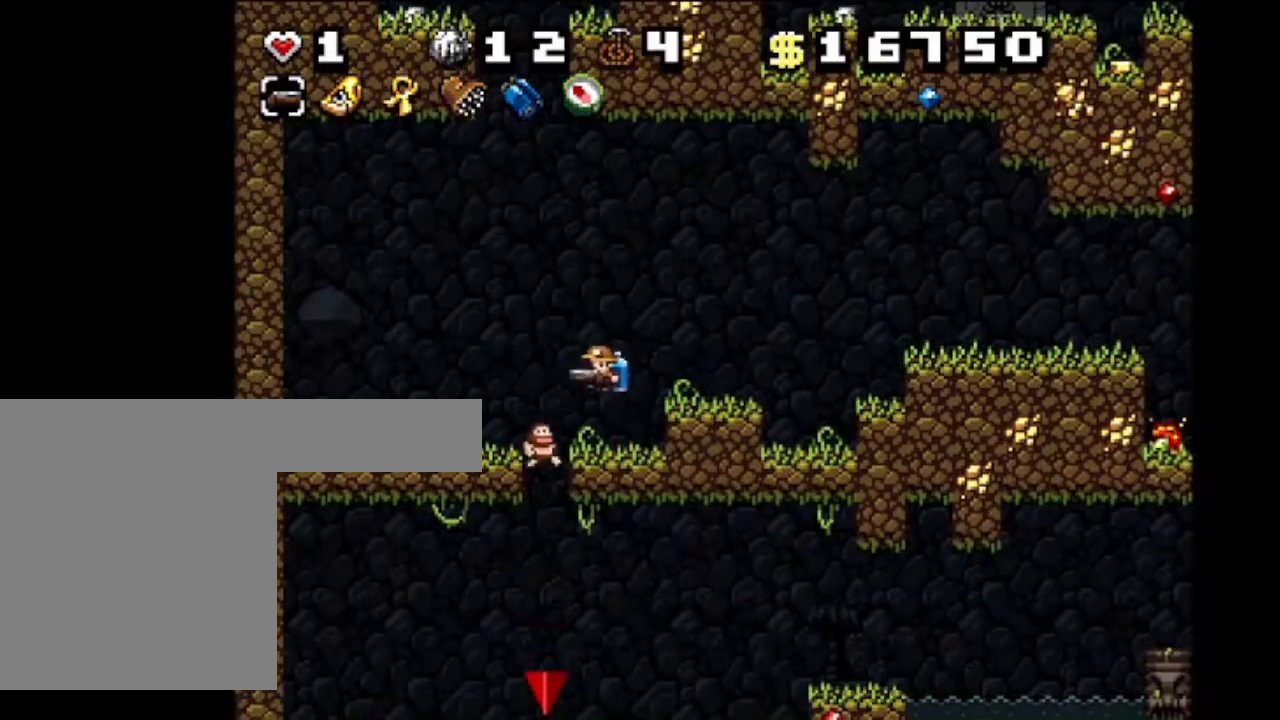
{"keys": ["shift"], "events": [[34, "z", "down"], [100, "left", "up"], [134, "z", "up"], [200, "shift", "up"], [267, "shift", "down"]]}
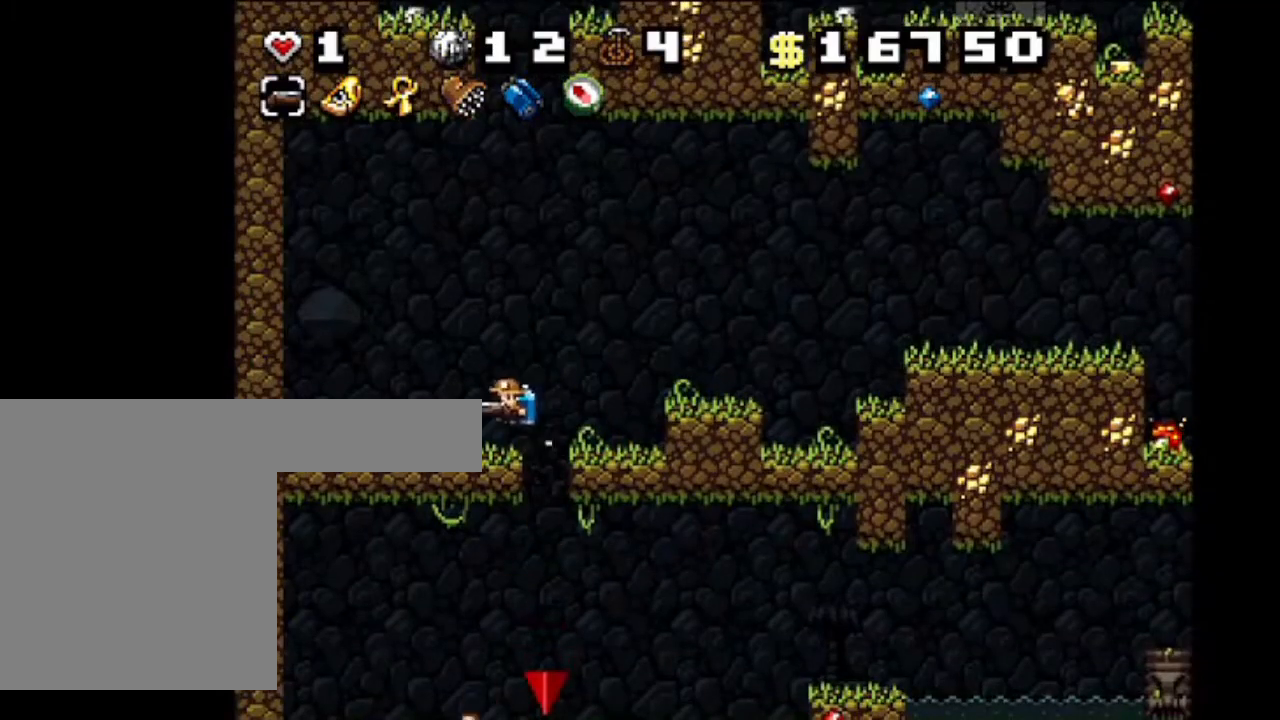
{"keys": ["shift"], "events": [[33, "z", "down"], [66, "right", "down"], [133, "z", "up"], [166, "right", "up"]]}
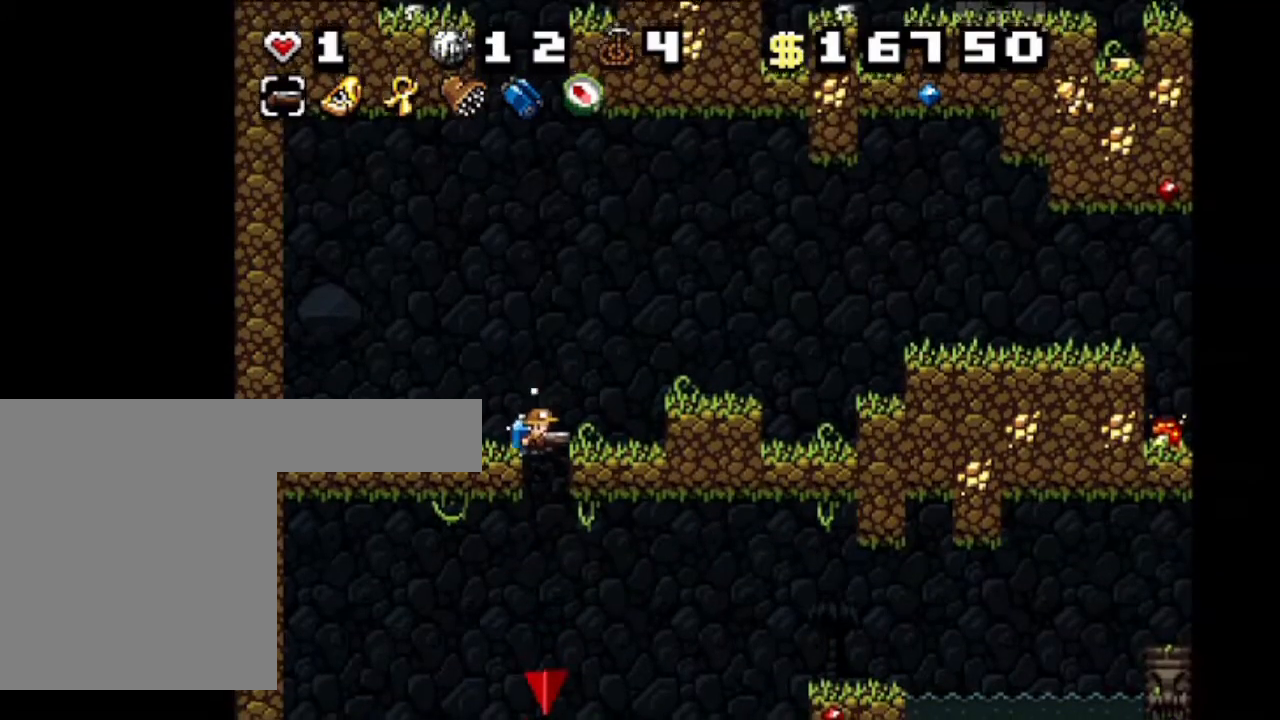
{"keys": [], "events": [[134, "z", "down"], [234, "z", "up"], [267, "shift", "up"]]}
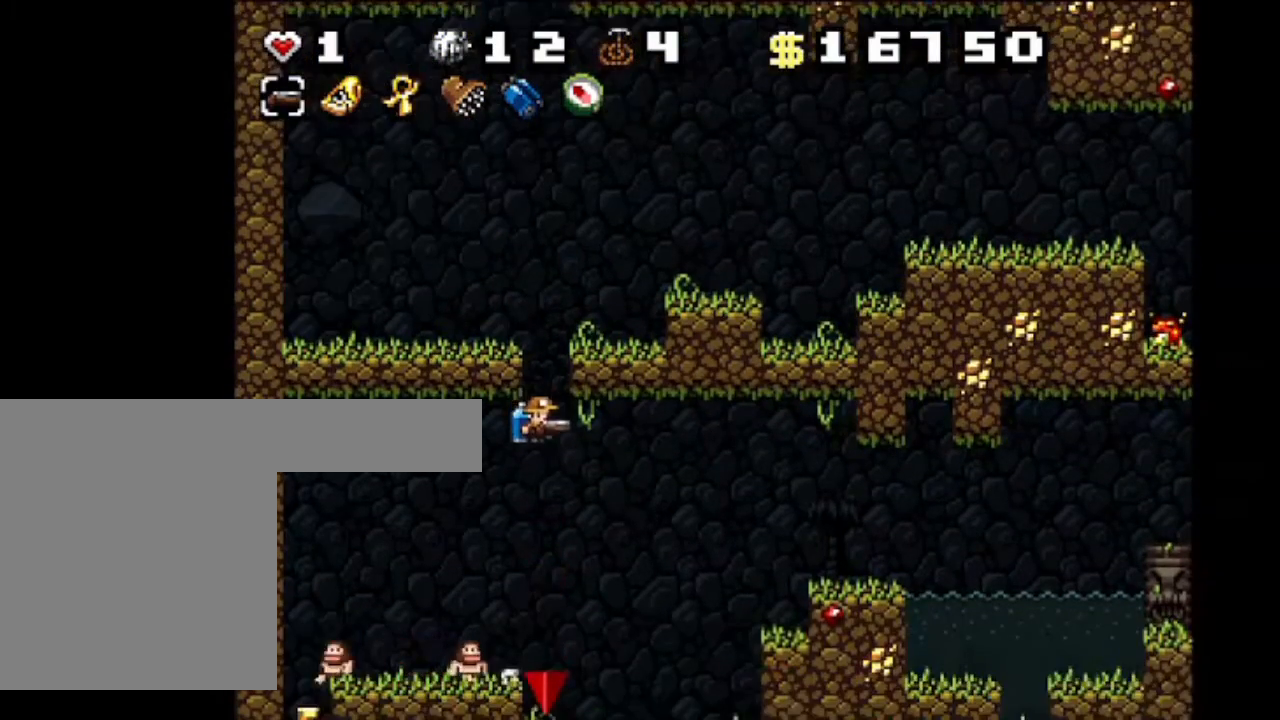
{"keys": ["right"], "events": [[100, "shift", "down"], [133, "right", "down"], [133, "z", "down"], [167, "shift", "up"], [233, "z", "up"]]}
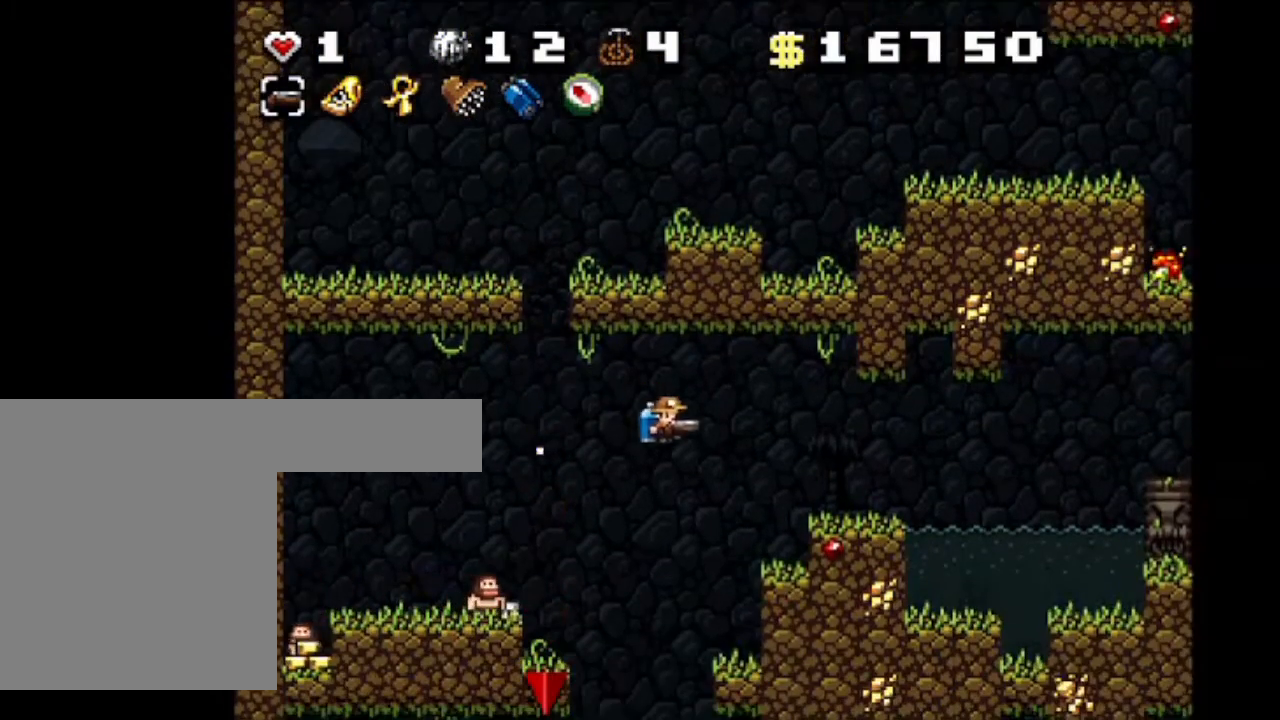
{"keys": [], "events": [[67, "z", "down"], [200, "right", "up"], [200, "z", "up"], [367, "left", "down"], [501, "left", "up"]]}
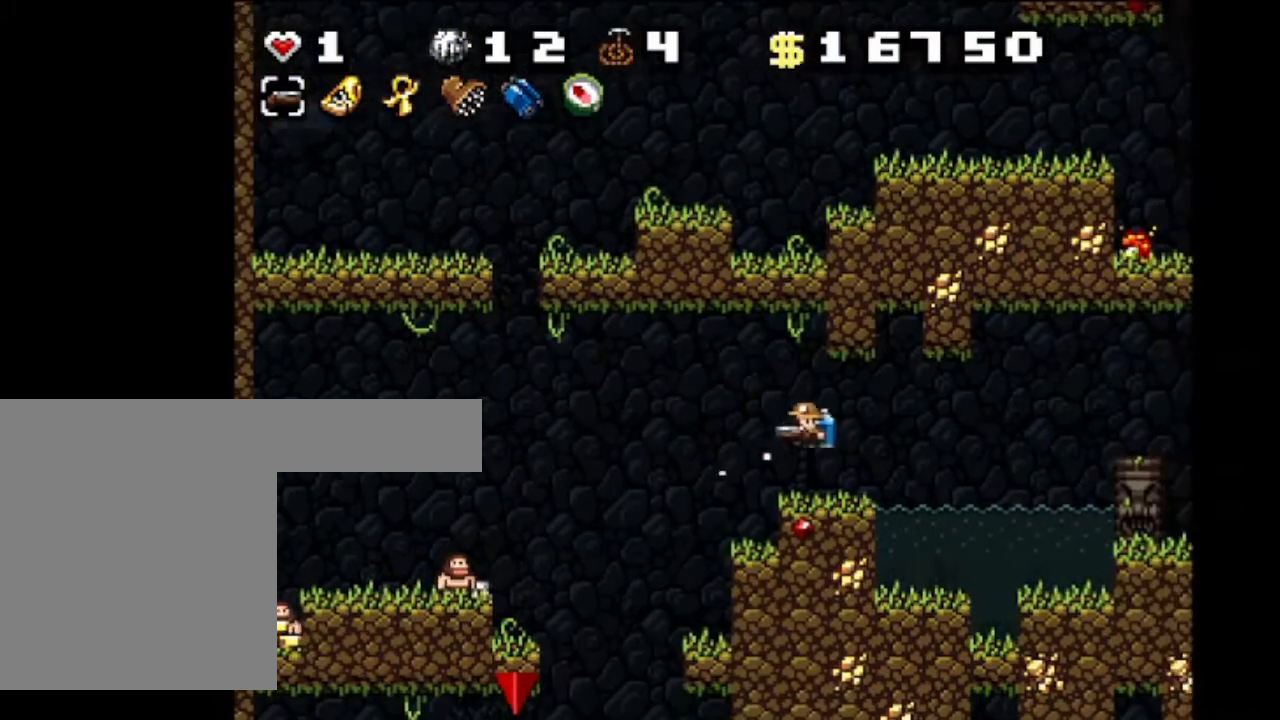
{"keys": ["left", "shift"], "events": [[66, "shift", "down"], [100, "left", "down"], [200, "left", "up"], [400, "left", "down"]]}
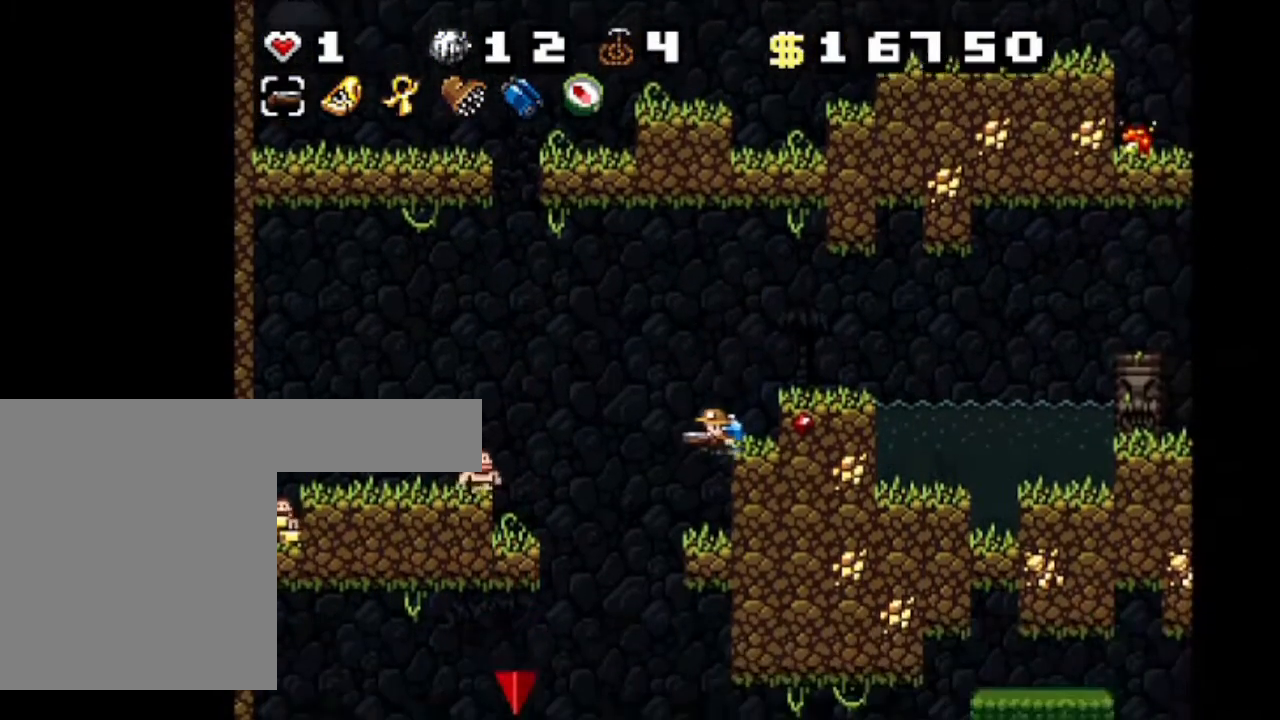
{"keys": [], "events": [[34, "left", "up"], [267, "z", "down"], [300, "right", "down"], [334, "right", "up"], [401, "z", "up"], [434, "shift", "up"]]}
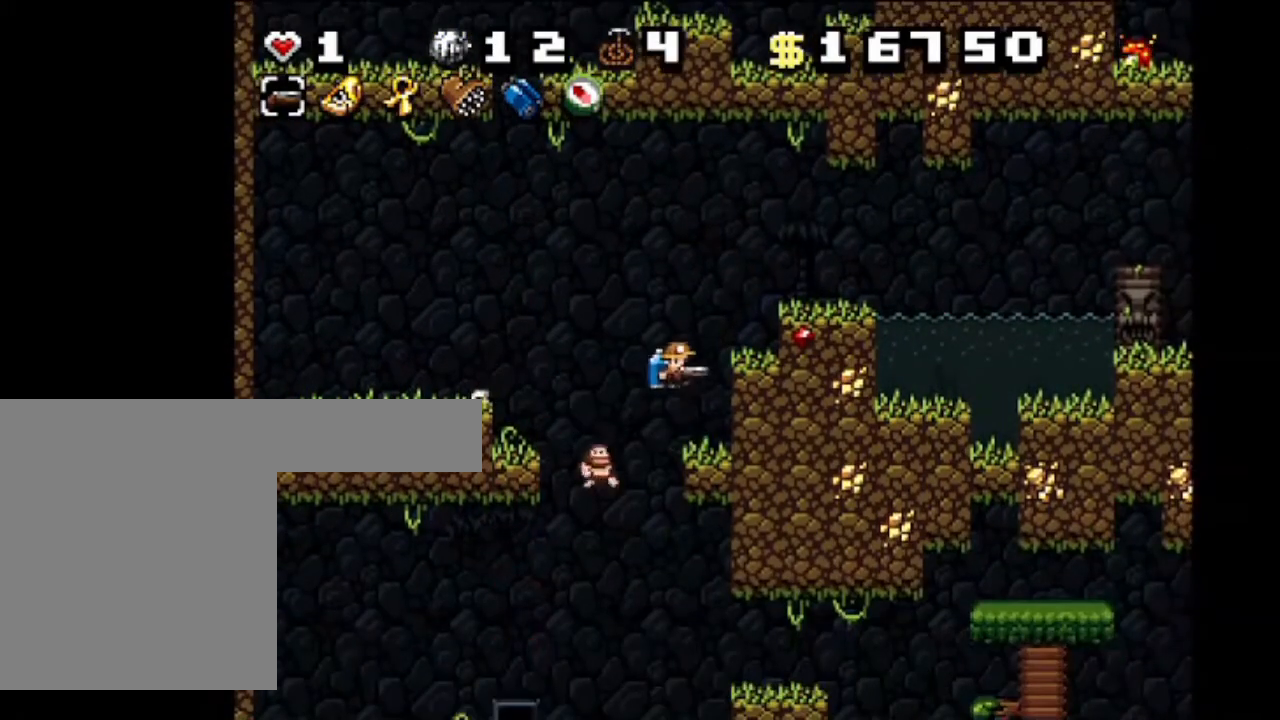
{"keys": [], "events": [[133, "shift", "down"], [167, "left", "down"], [233, "z", "down"], [333, "left", "up"], [333, "shift", "up"], [333, "z", "up"]]}
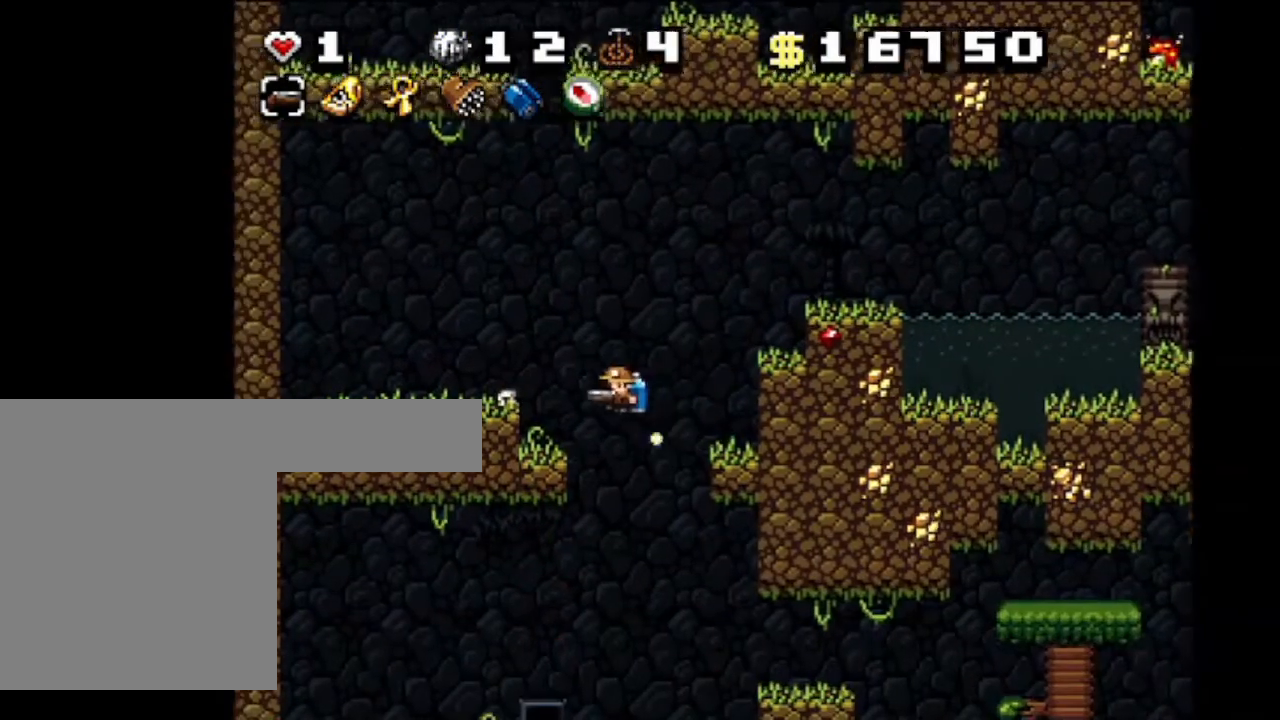
{"keys": [], "events": [[300, "left", "down"], [300, "shift", "down"], [334, "z", "down"], [434, "left", "up"], [434, "z", "up"], [467, "shift", "up"]]}
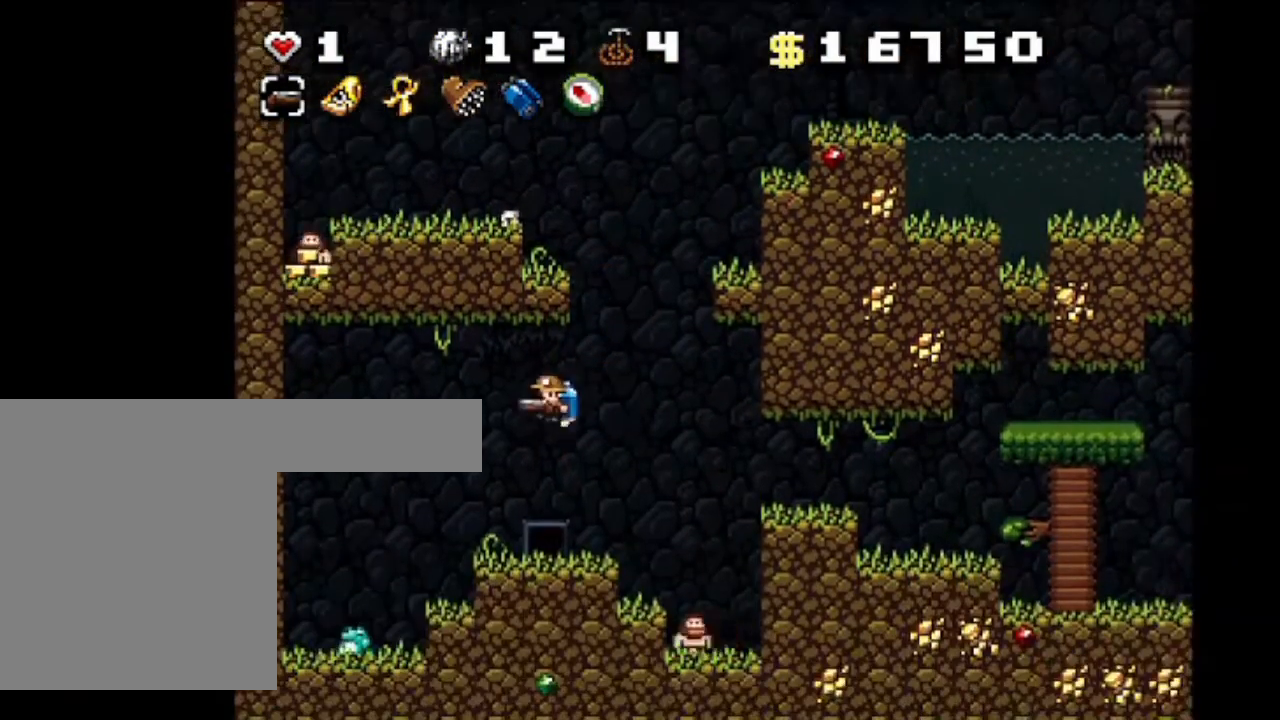
{"keys": ["up"], "events": [[200, "up", "down"], [233, "right", "down"], [467, "right", "up"]]}
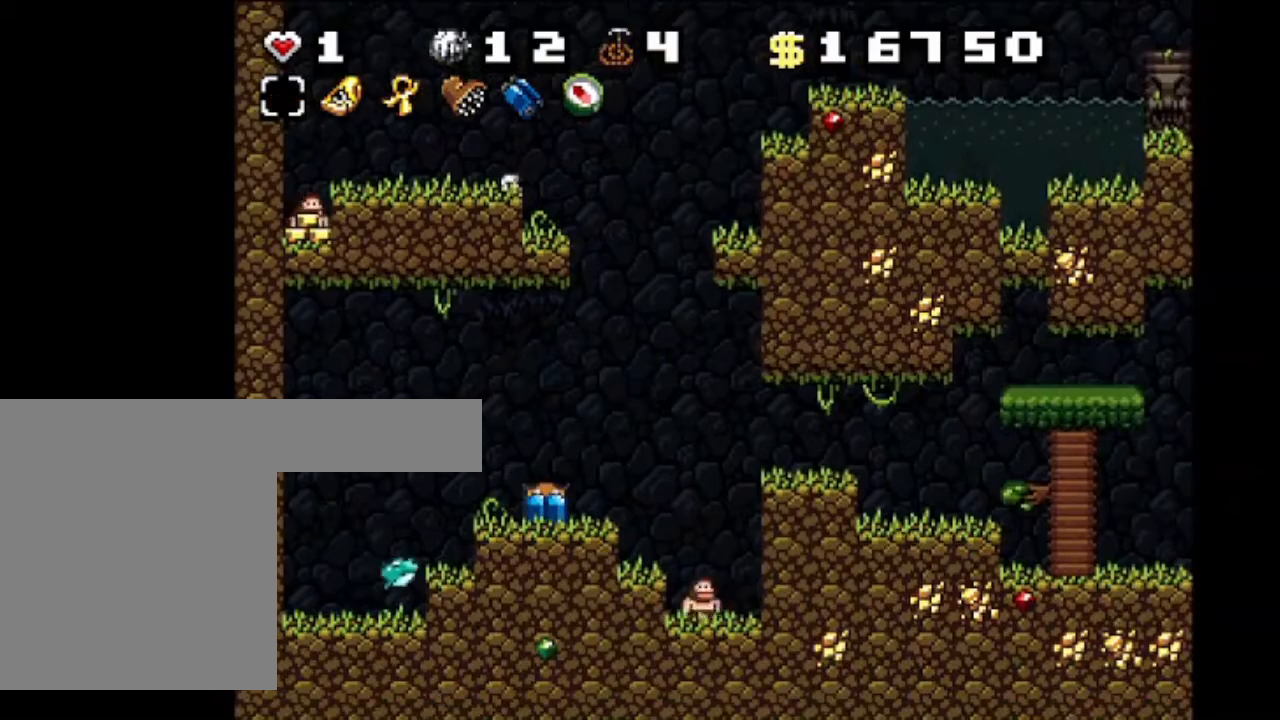
{"keys": [], "events": [[267, "up", "up"]]}
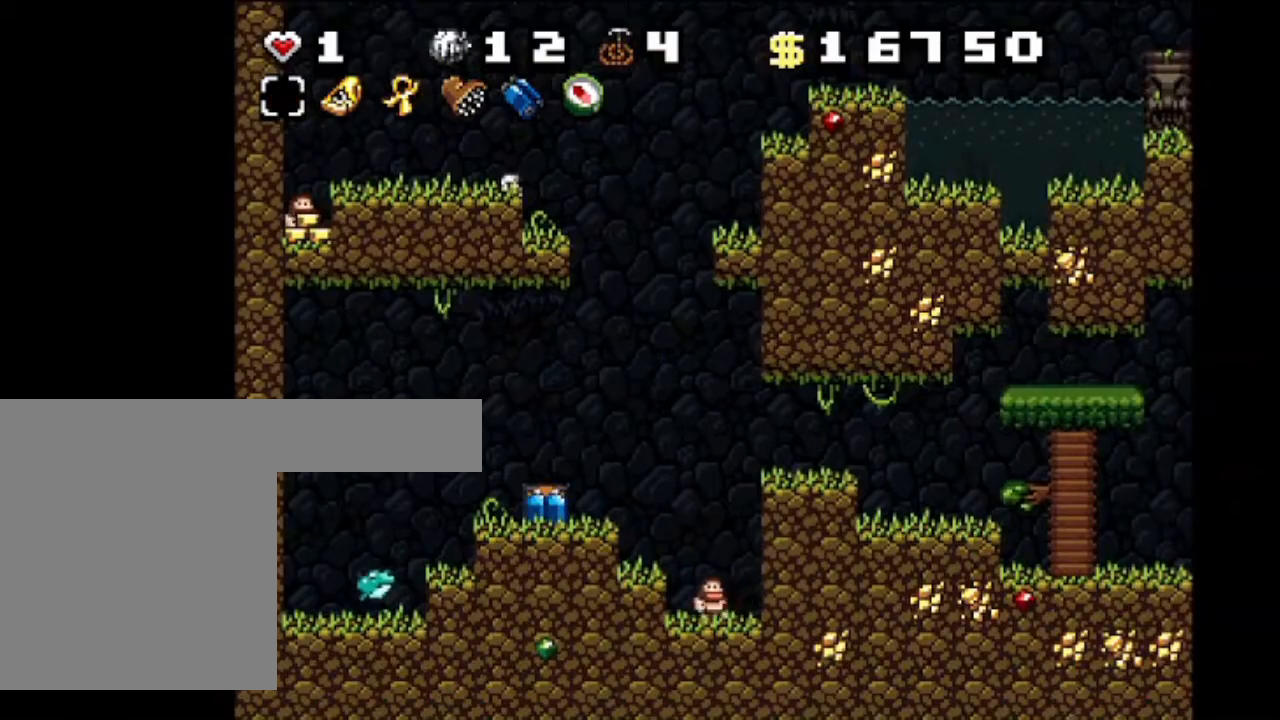
{"keys": ["x"], "events": [[467, "x", "down"]]}
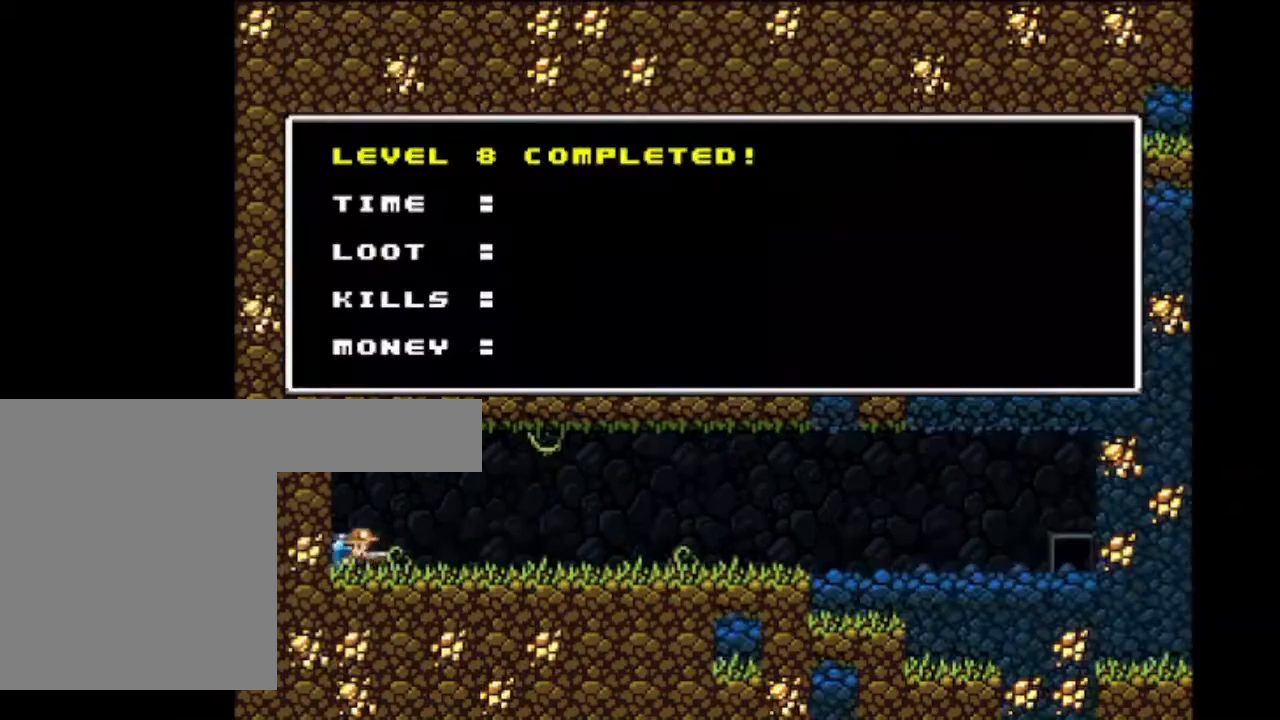
{"keys": ["x"], "events": [[67, "x", "up"], [200, "x", "down"], [334, "x", "up"], [434, "x", "down"]]}
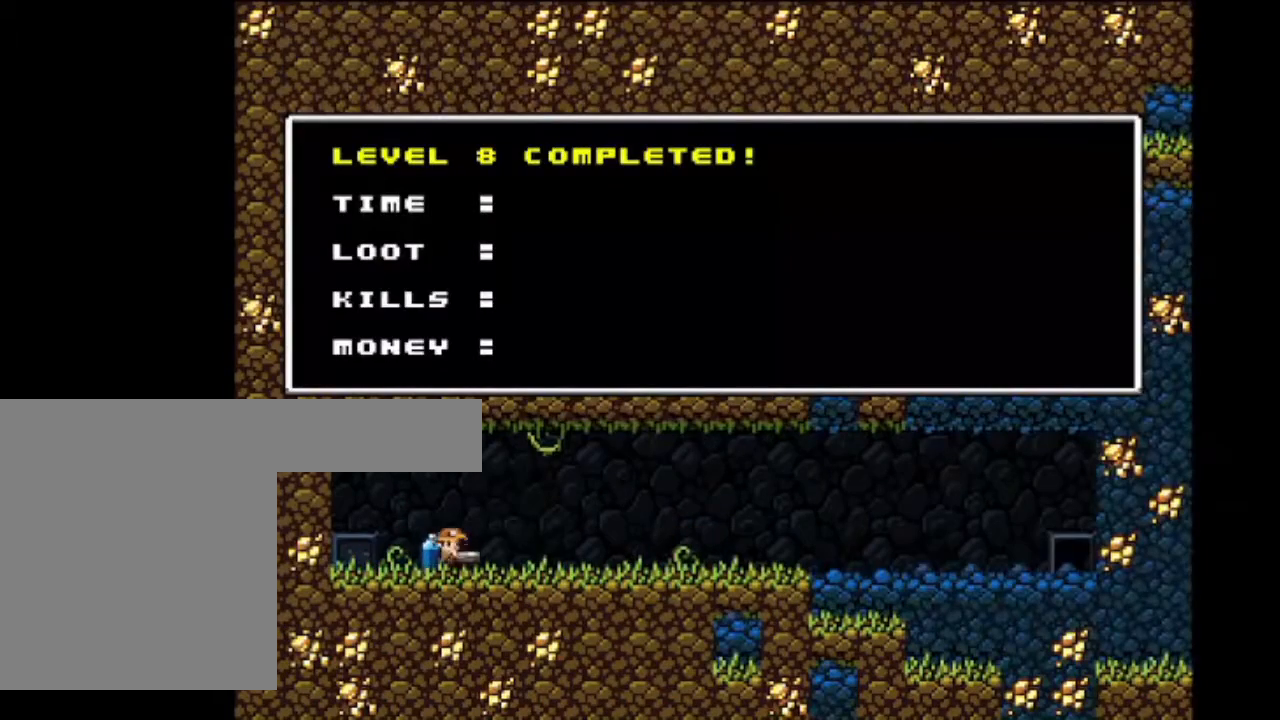
{"keys": [], "events": [[33, "x", "up"], [133, "x", "down"], [233, "x", "up"], [333, "x", "down"], [433, "x", "up"]]}
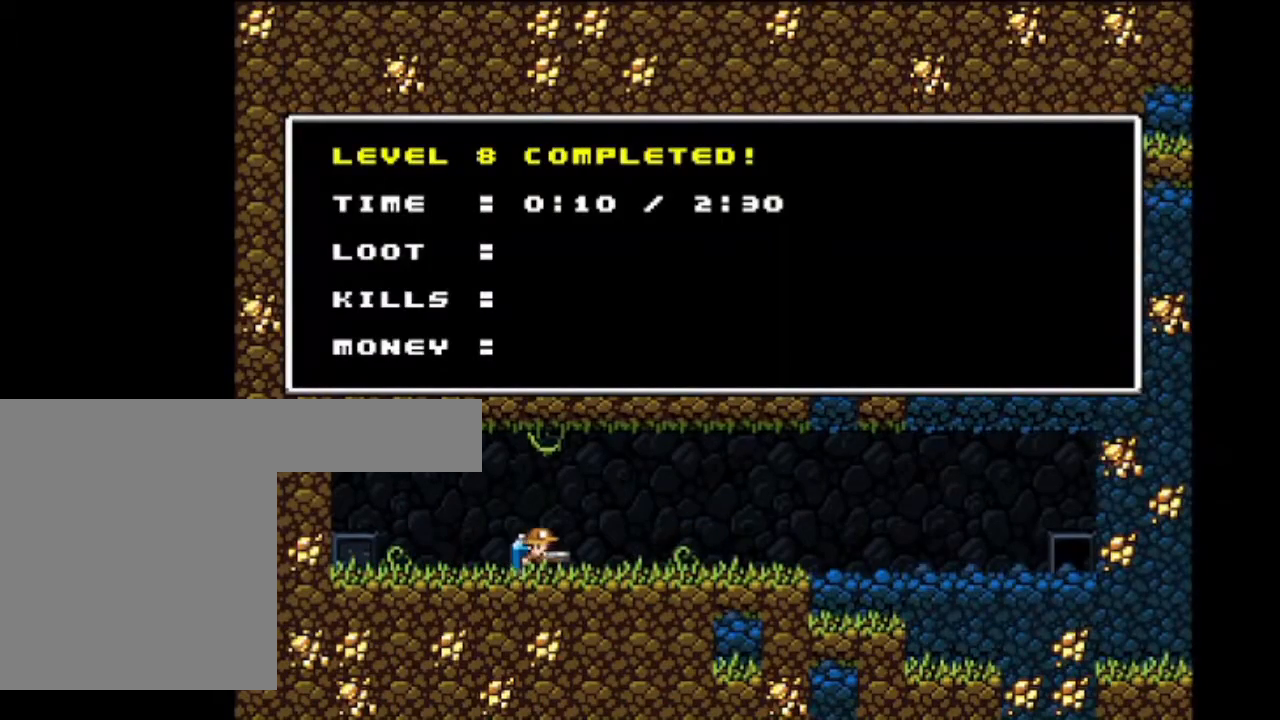
{"keys": [], "events": [[134, "x", "down"], [267, "x", "up"]]}
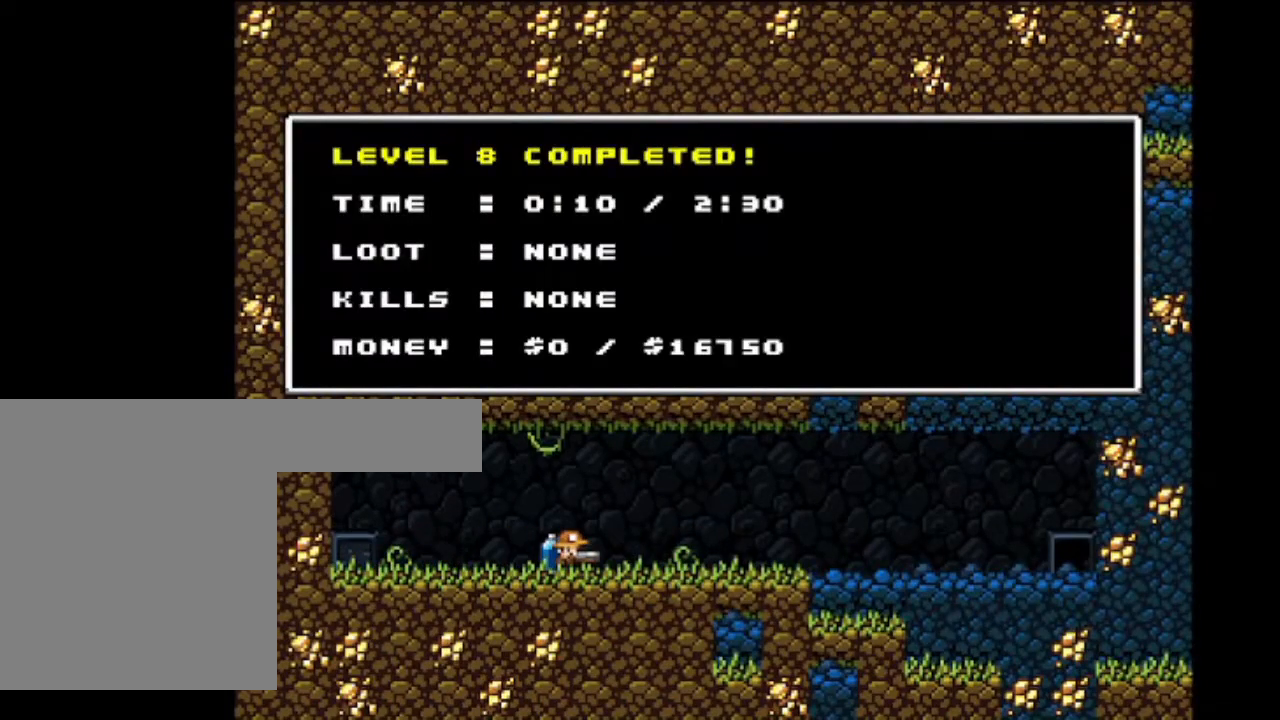
{"keys": [], "events": []}
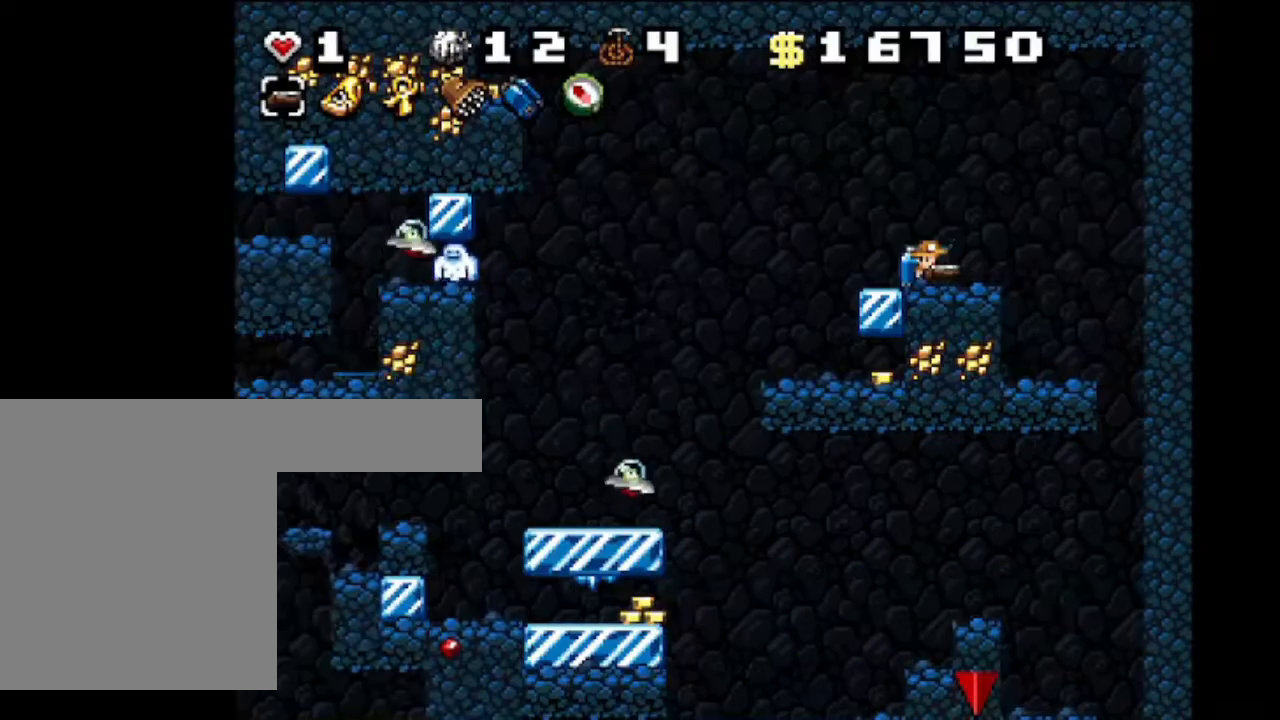
{"keys": ["left", "shift"], "events": [[200, "shift", "down"], [367, "left", "down"]]}
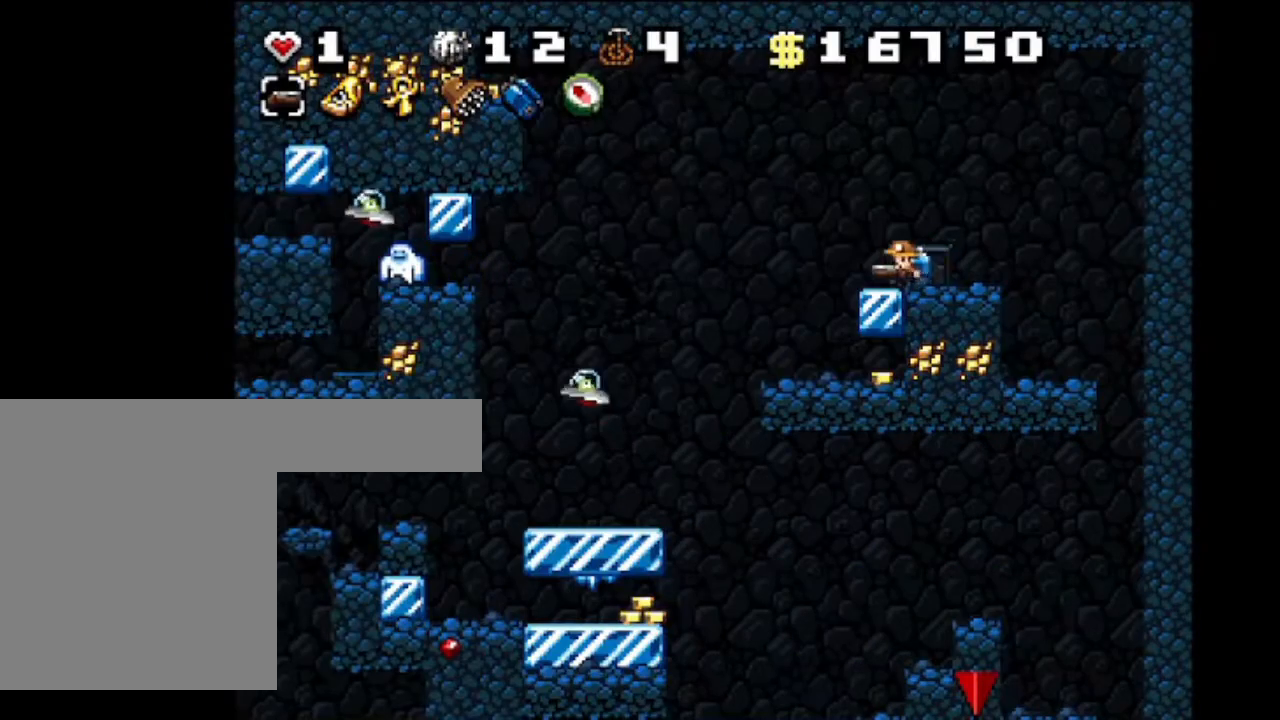
{"keys": ["left", "shift"], "events": [[133, "left", "up"], [233, "right", "down"], [367, "left", "down"], [367, "right", "up"]]}
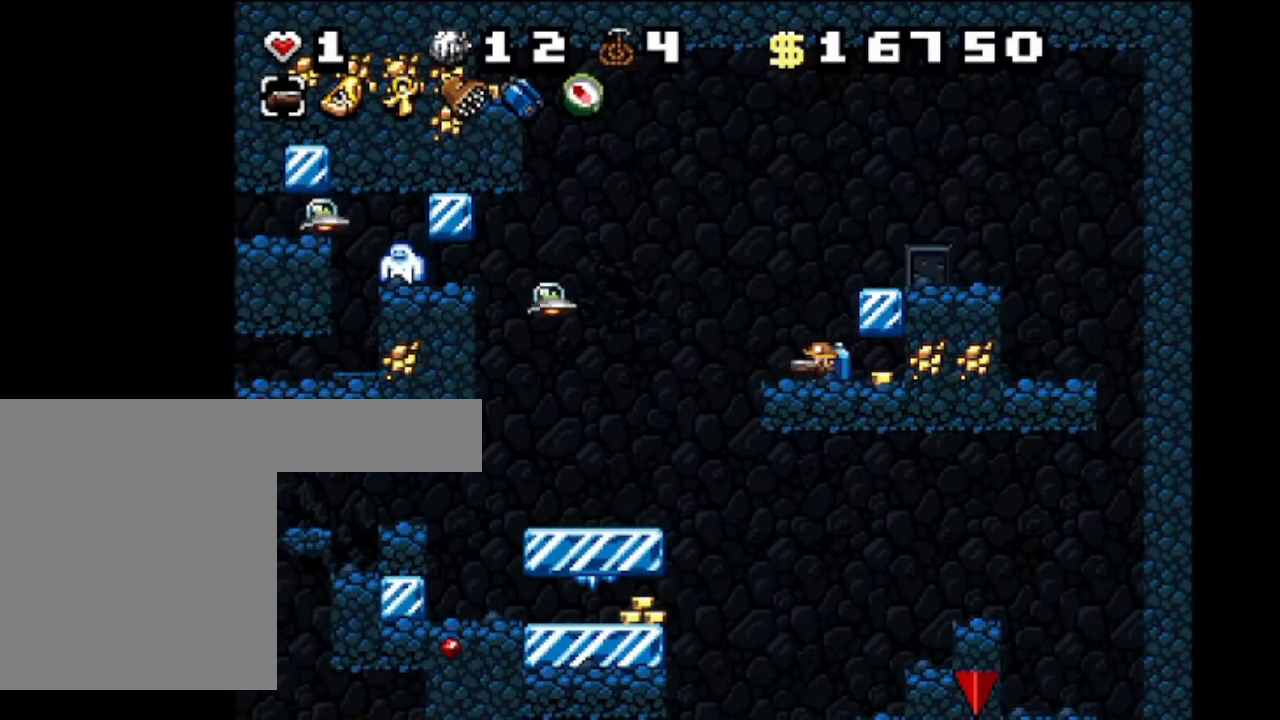
{"keys": ["left", "shift"], "events": []}
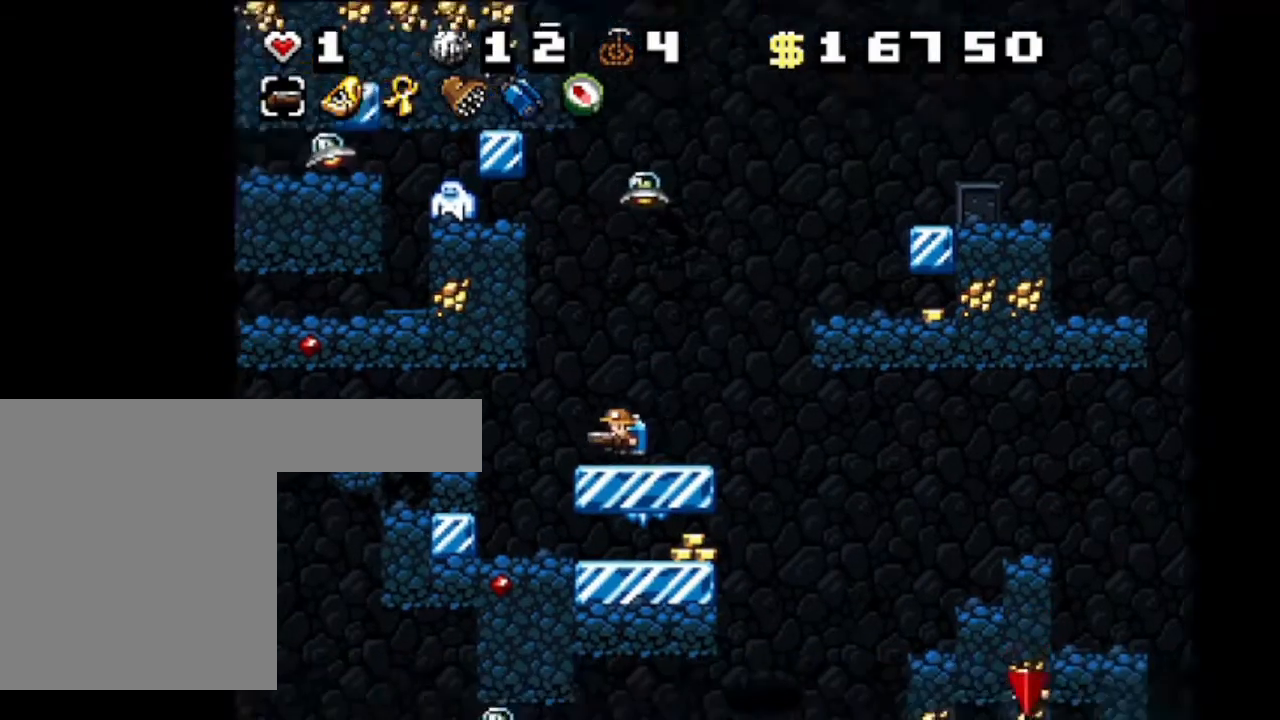
{"keys": ["shift", "z"], "events": [[133, "z", "down"], [267, "z", "up"], [400, "left", "up"], [500, "z", "down"]]}
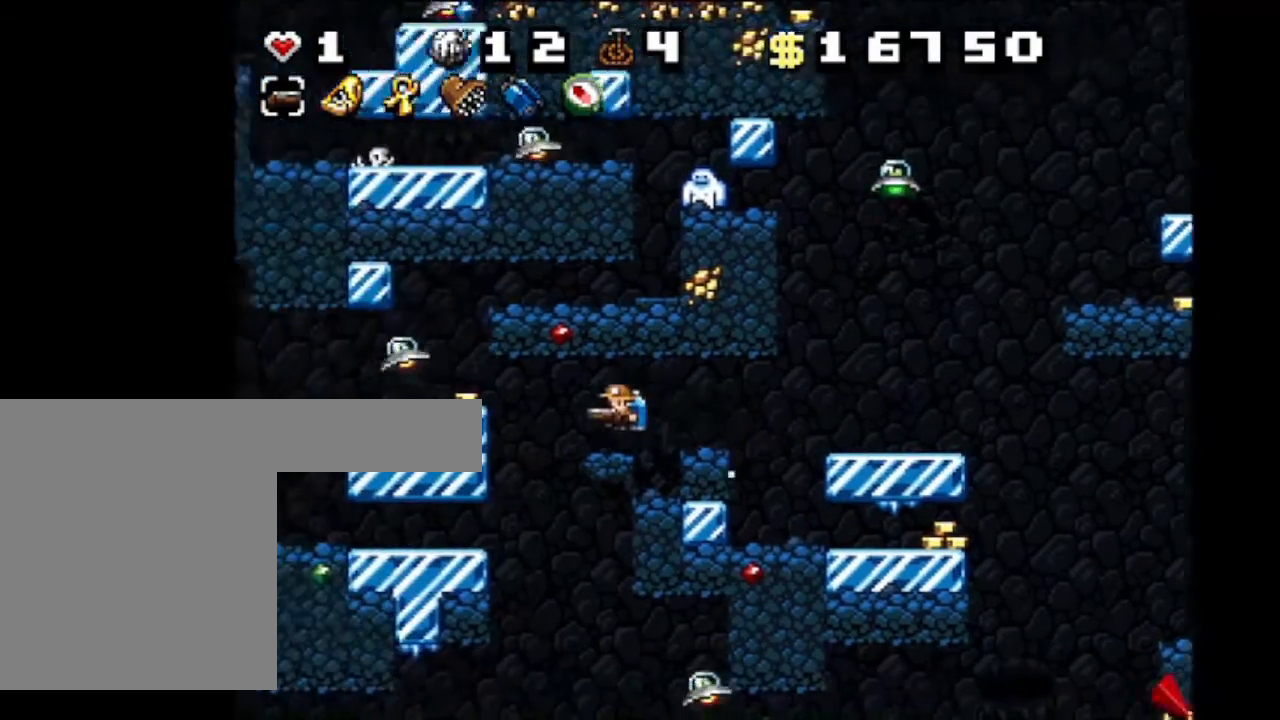
{"keys": ["left", "shift"], "events": [[34, "left", "down"], [134, "z", "up"], [167, "left", "up"], [167, "shift", "up"], [267, "shift", "down"], [334, "z", "down"], [367, "left", "down"], [401, "shift", "up"], [434, "shift", "down"], [501, "z", "up"]]}
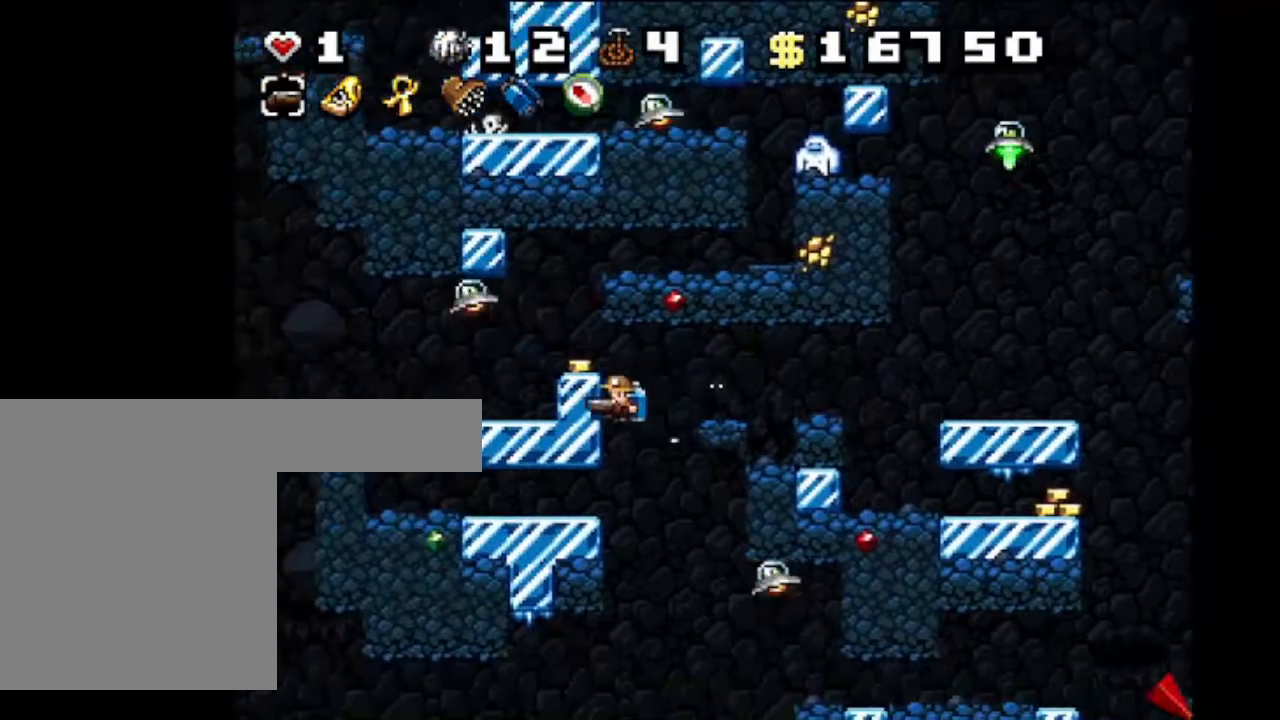
{"keys": ["left"], "events": [[166, "shift", "up"], [267, "shift", "down"], [333, "z", "down"], [400, "shift", "up"], [467, "z", "up"]]}
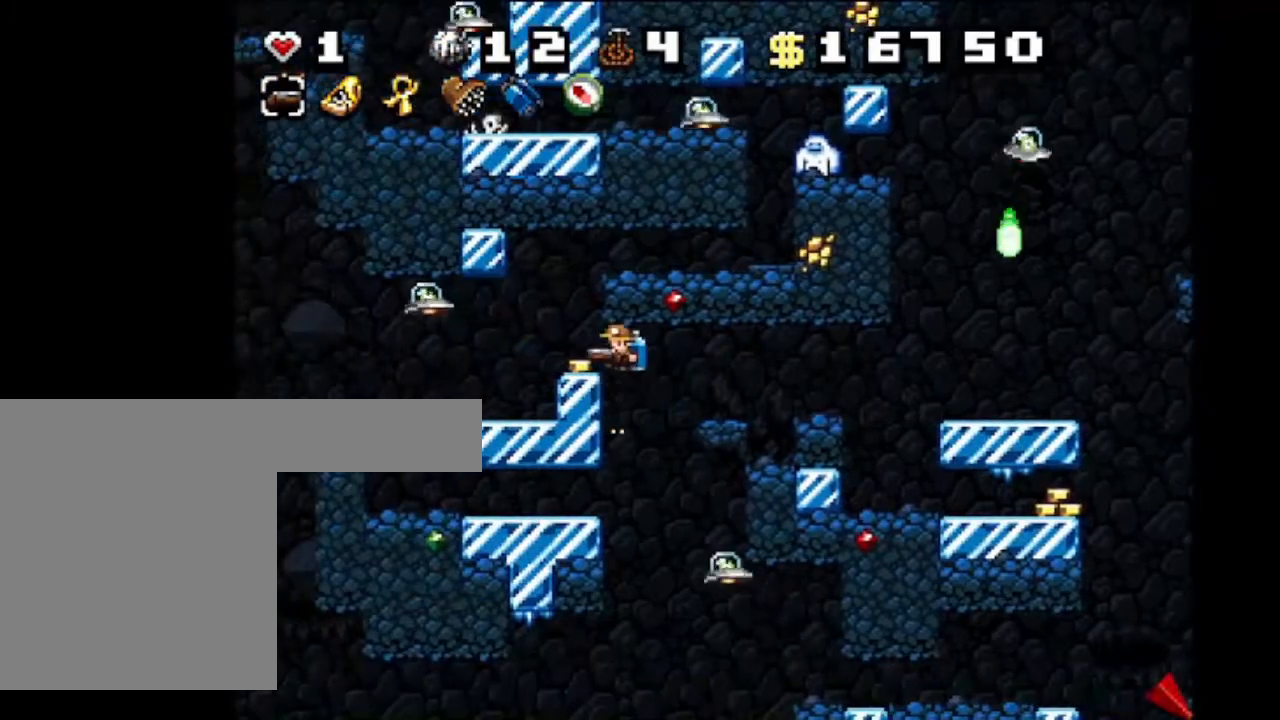
{"keys": ["left"], "events": [[134, "left", "up"], [300, "left", "down"]]}
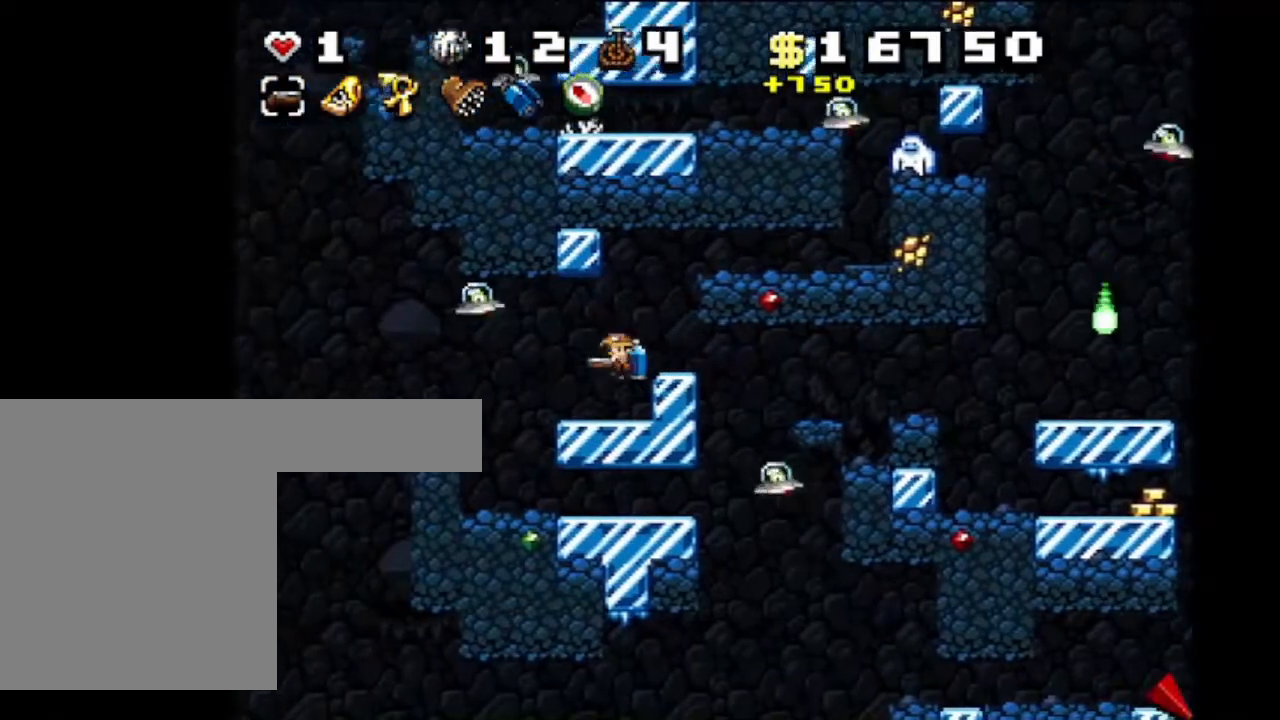
{"keys": [], "events": [[66, "shift", "down"], [133, "left", "up"], [300, "left", "down"], [500, "left", "up"], [500, "shift", "up"]]}